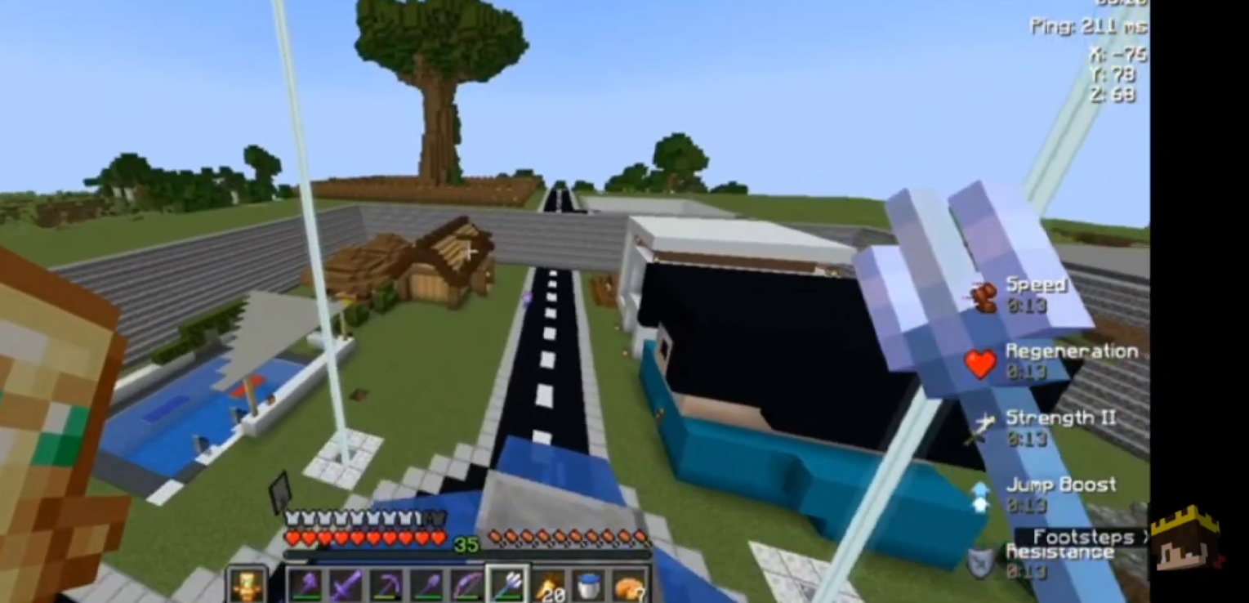
Gameplay with keyboard and mouse; each line is a JSON object with the keys and mouse buttons held at the frame after it. "events" lists presses ("down") and releases ("up") of "a", "d", "s", "space", "w", "mouse_left" and "mouse_right" between this image and that frame as [ms after this image, input, new state], when the widget could be followed in between. "mouse_left", "mouse_right" = the "left", "right" buttons of the "mouse" list. No other keys are recorded. Fast repeated clicks can show as one long hold. Not read: mouse_move.
{"keys": ["w"], "mouse": [], "events": [[133, "w", "down"]]}
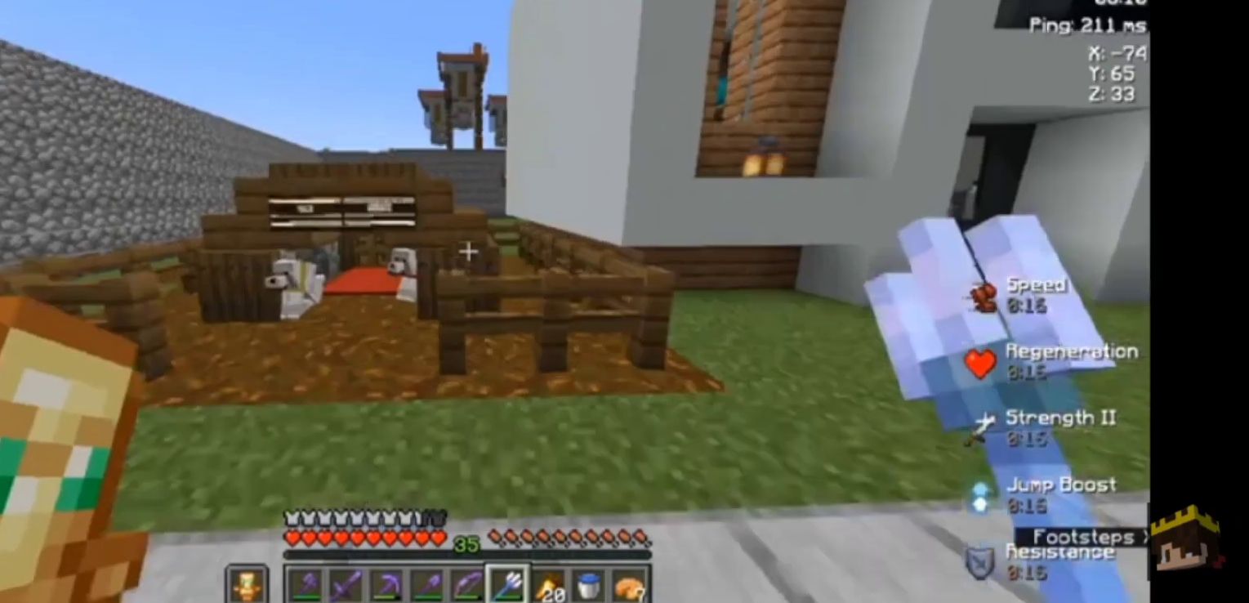
{"keys": [], "mouse": [], "events": [[233, "w", "up"]]}
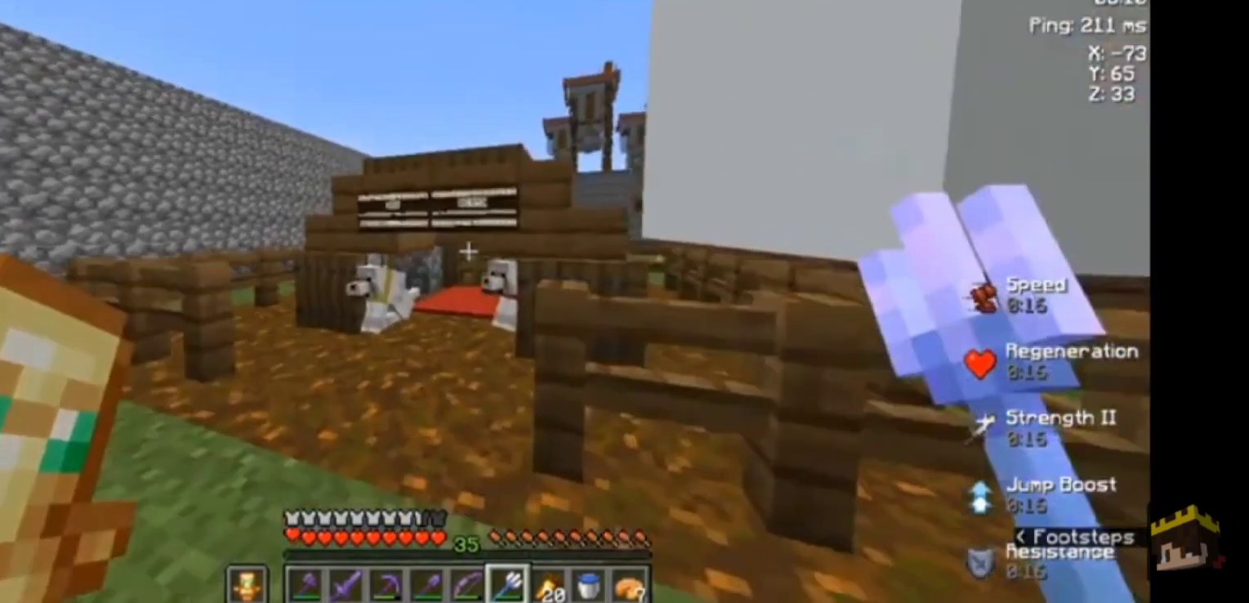
{"keys": ["w"], "mouse": [], "events": [[333, "w", "down"]]}
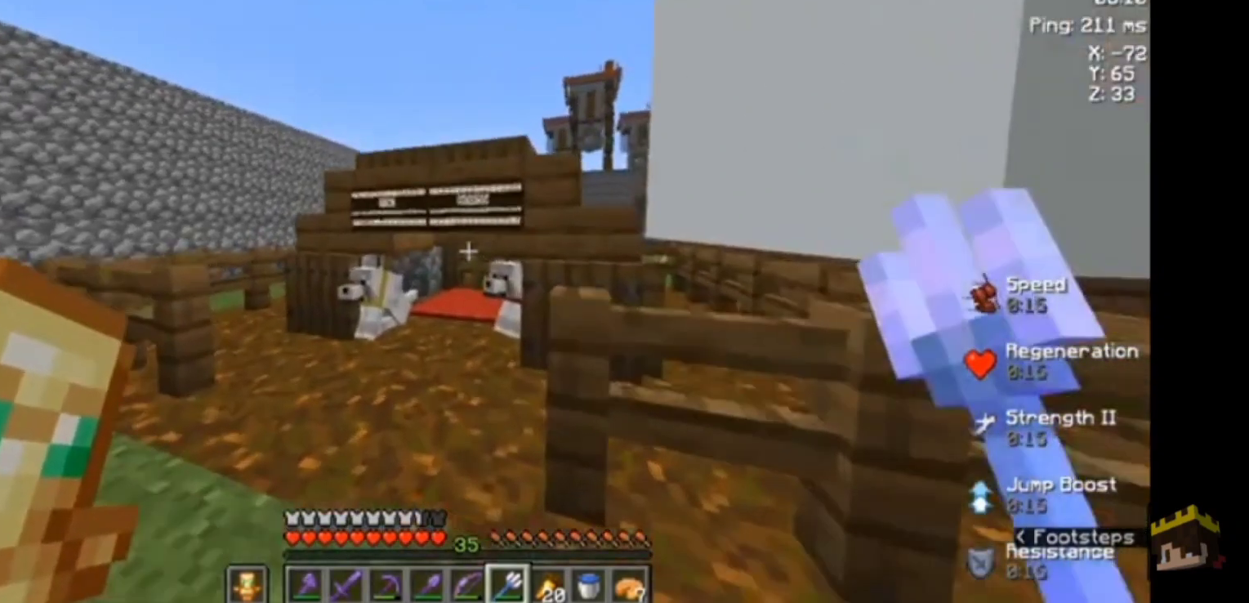
{"keys": ["a", "w"], "mouse": [], "events": [[100, "a", "down"]]}
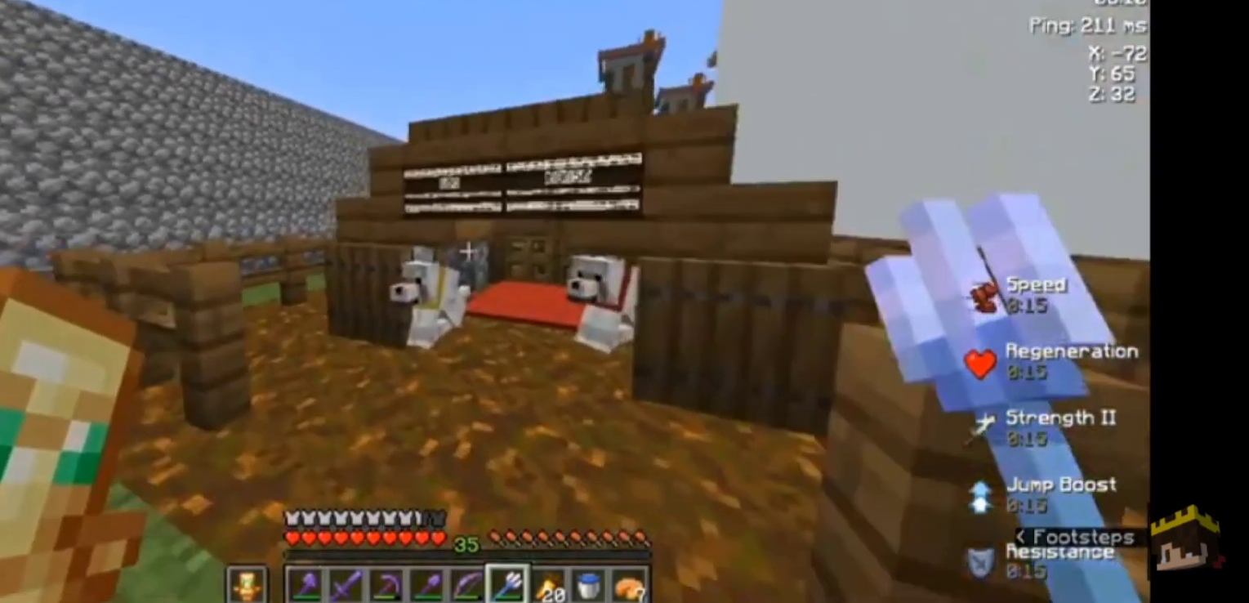
{"keys": ["w"], "mouse": [], "events": [[133, "a", "up"]]}
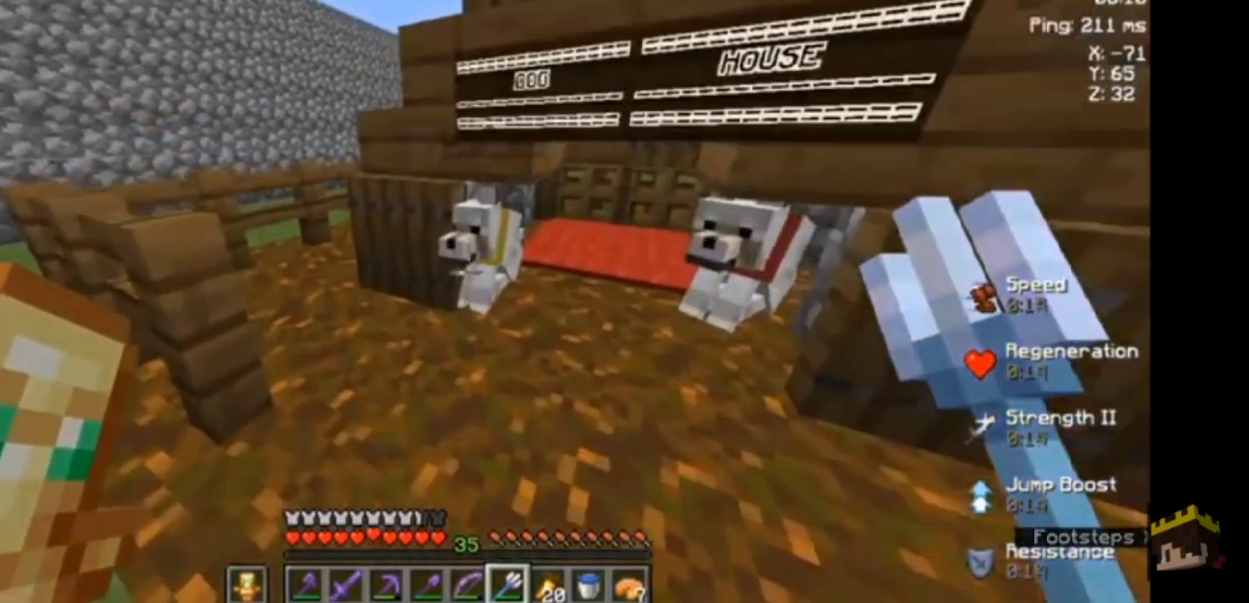
{"keys": ["d"], "mouse": [], "events": [[67, "w", "up"], [500, "d", "down"]]}
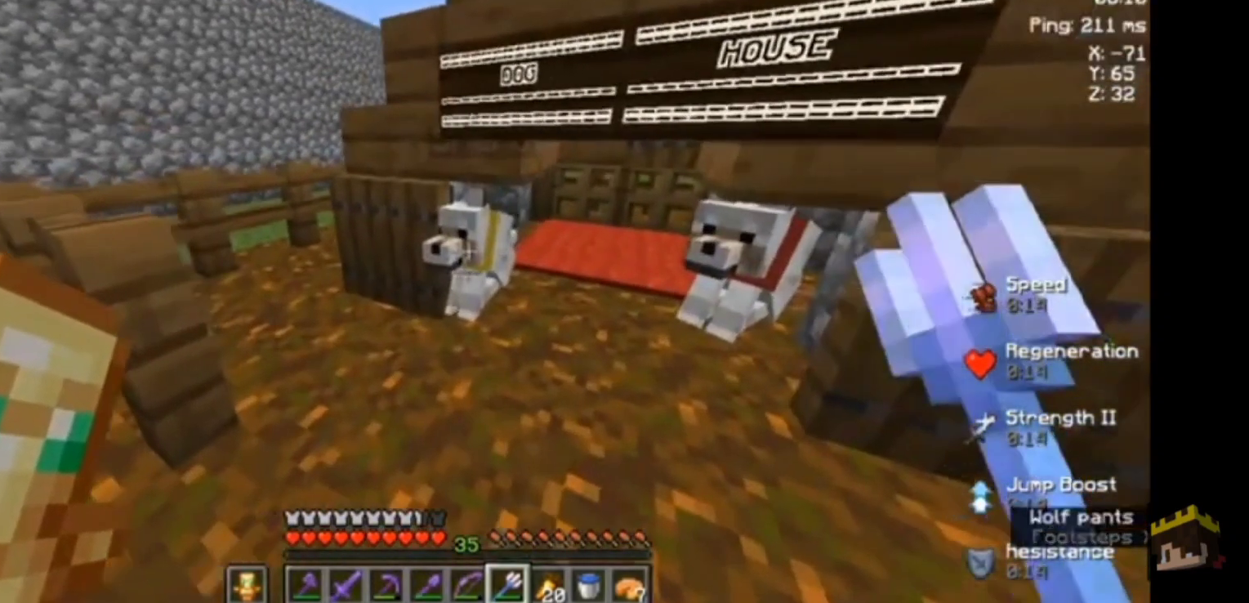
{"keys": [], "mouse": [], "events": [[200, "d", "up"]]}
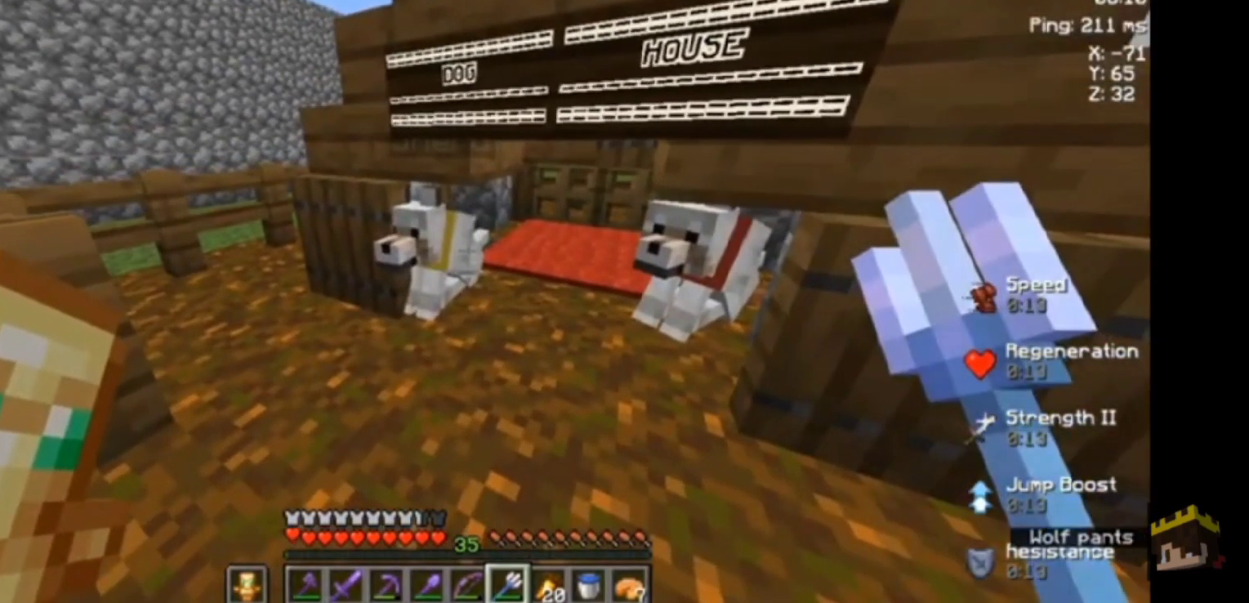
{"keys": [], "mouse": [], "events": []}
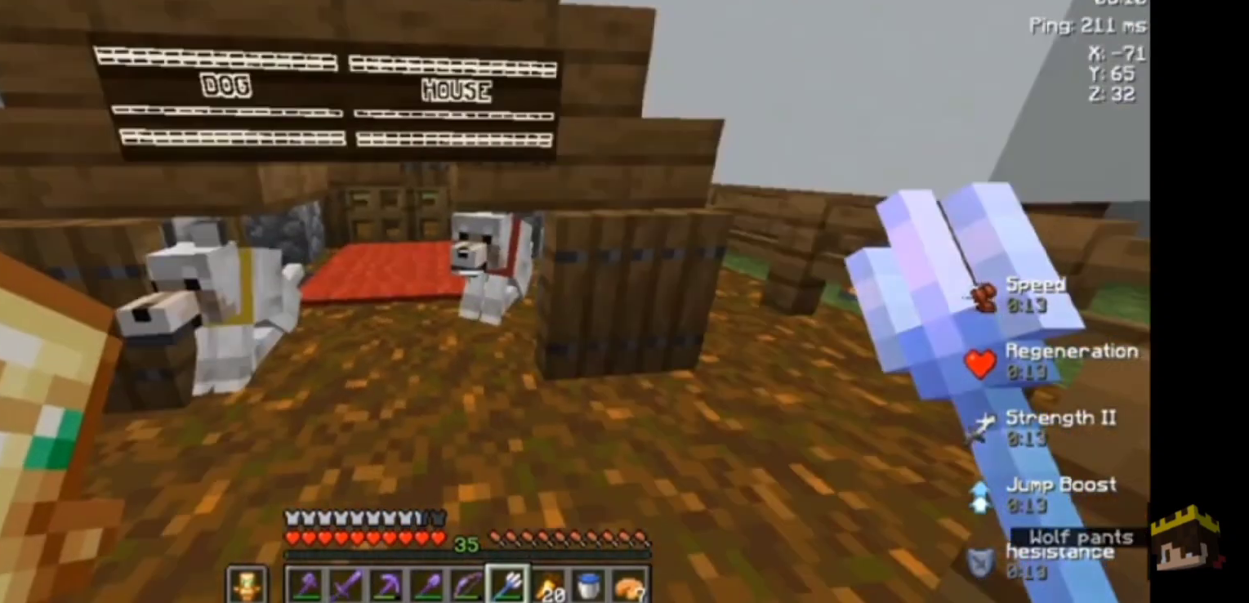
{"keys": [], "mouse": [], "events": []}
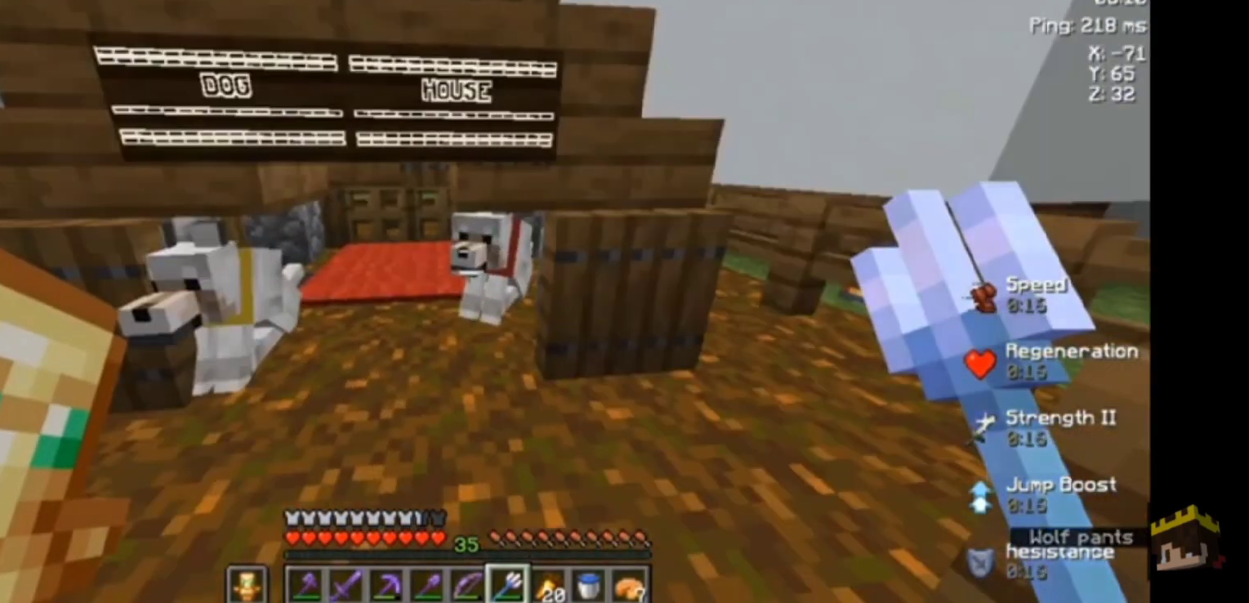
{"keys": [], "mouse": [], "events": []}
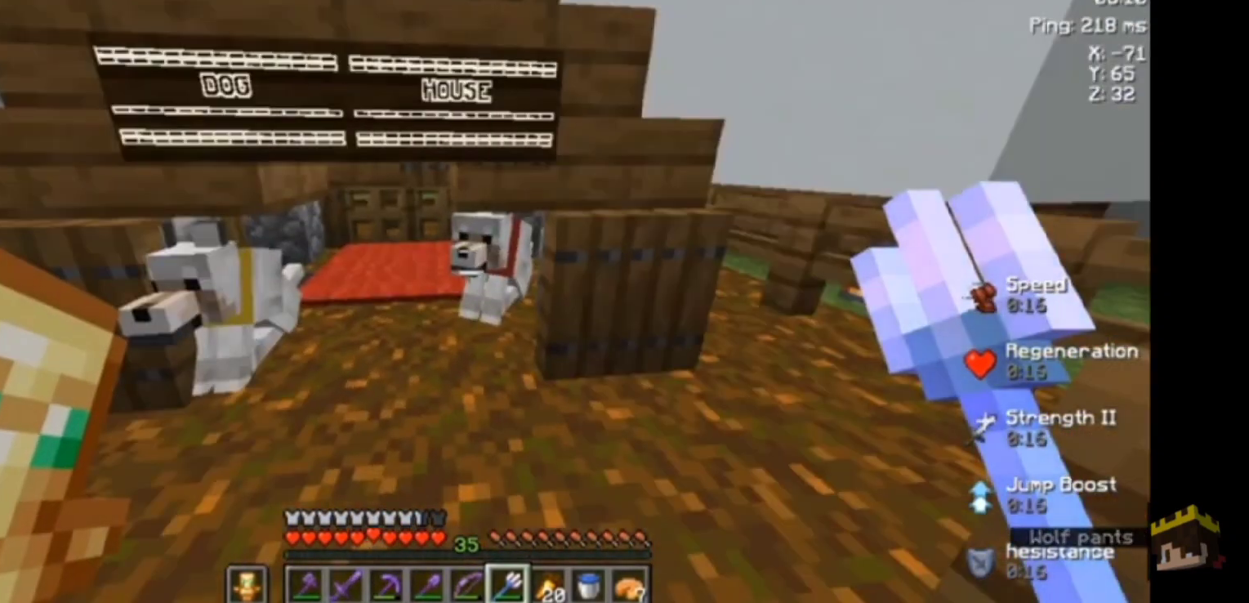
{"keys": ["w"], "mouse": [], "events": [[333, "w", "down"]]}
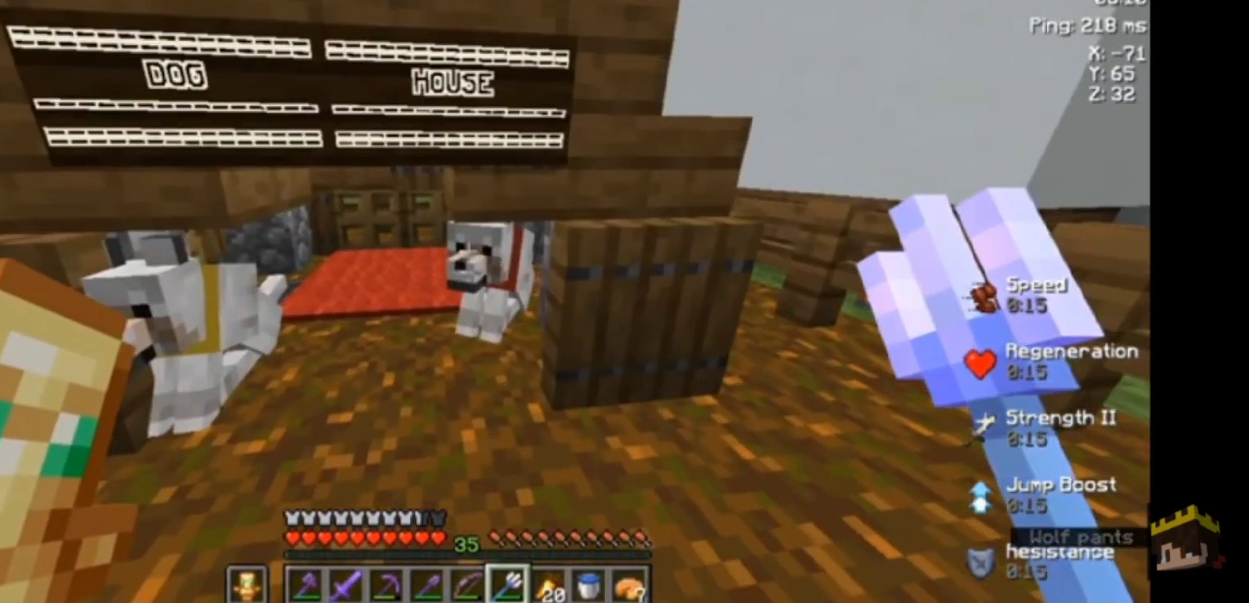
{"keys": [], "mouse": [], "events": [[33, "w", "up"]]}
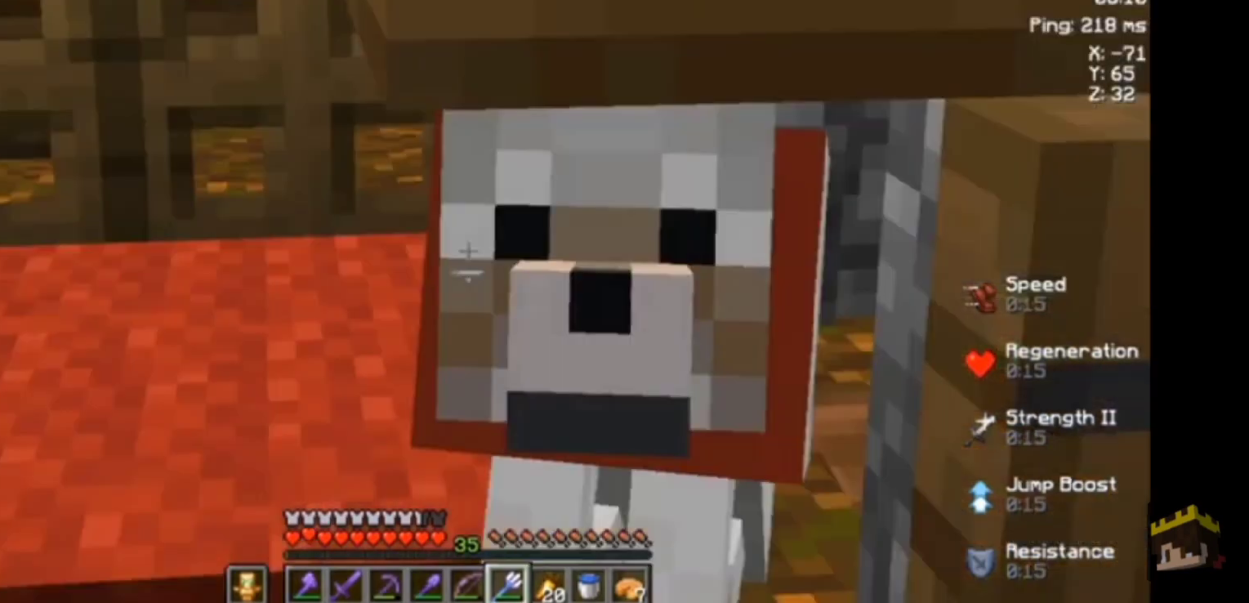
{"keys": [], "mouse": [], "events": []}
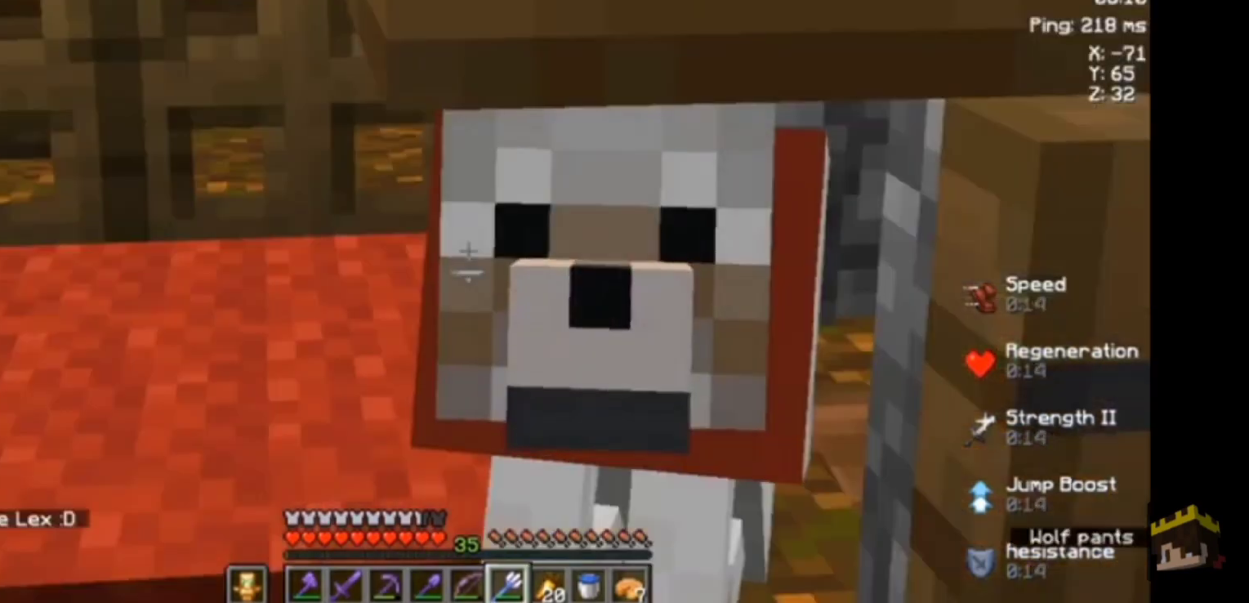
{"keys": ["a"], "mouse": [], "events": [[467, "a", "down"]]}
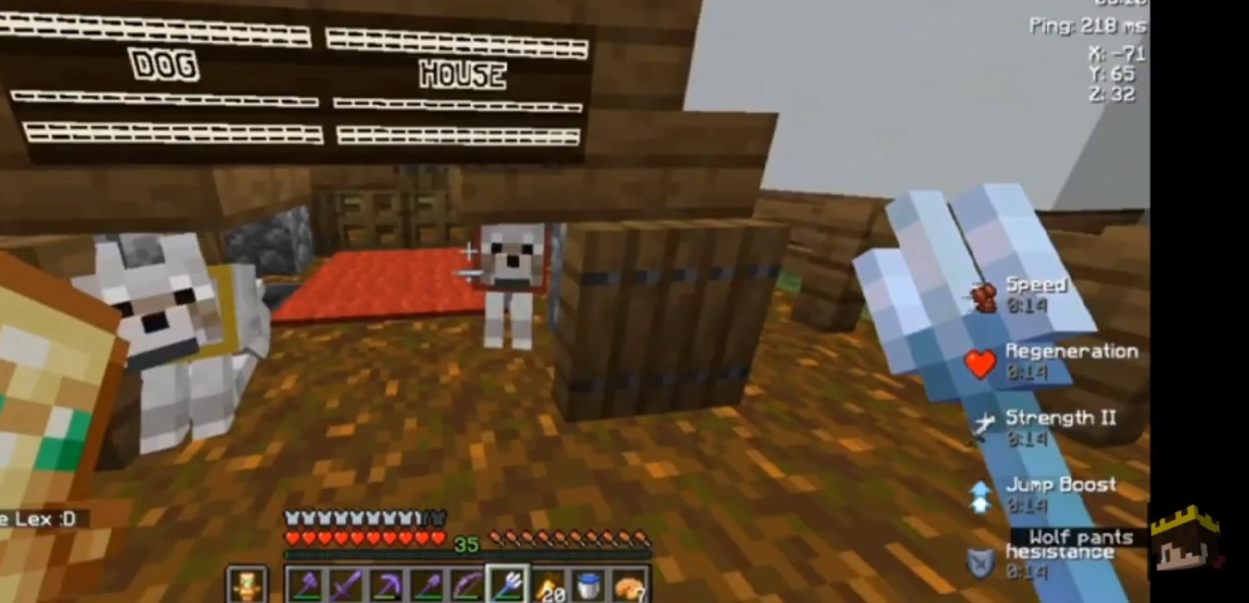
{"keys": ["a"], "mouse": [], "events": [[67, "a", "up"], [500, "a", "down"]]}
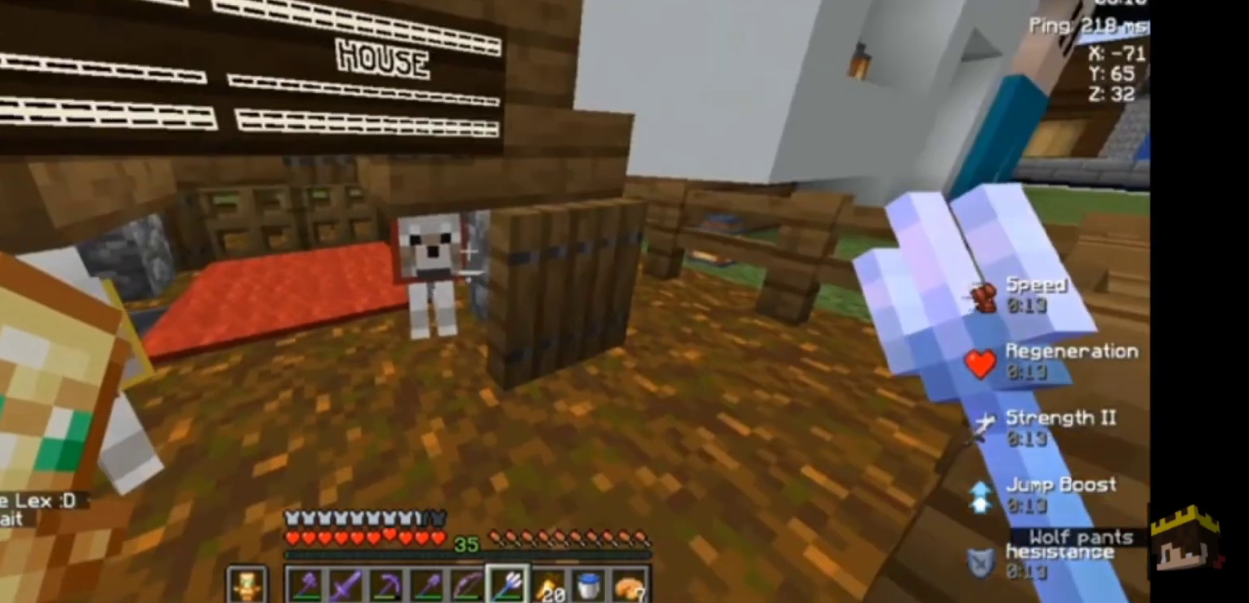
{"keys": [], "mouse": [], "events": [[200, "a", "up"]]}
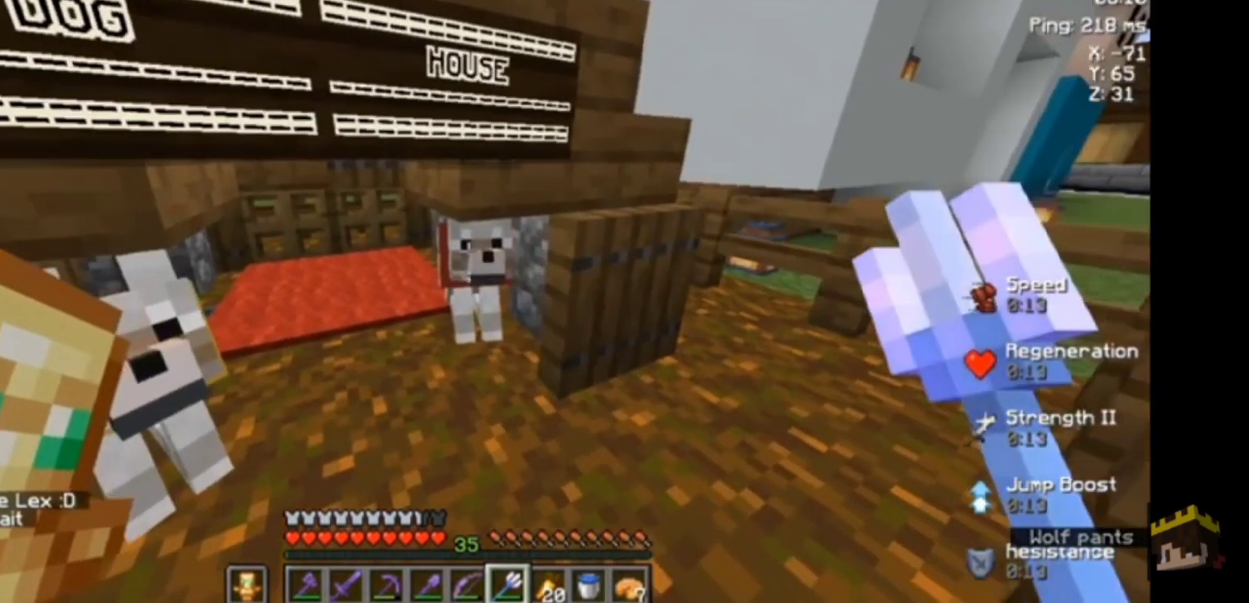
{"keys": ["s"], "mouse": [], "events": [[167, "s", "down"]]}
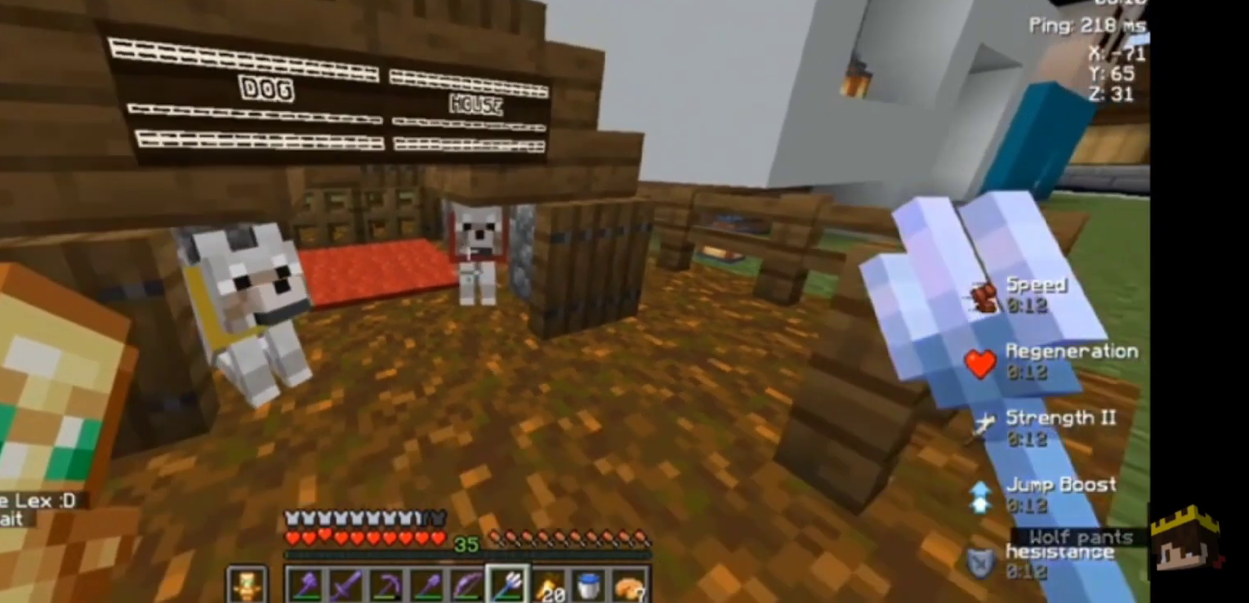
{"keys": [], "mouse": [], "events": [[433, "s", "up"]]}
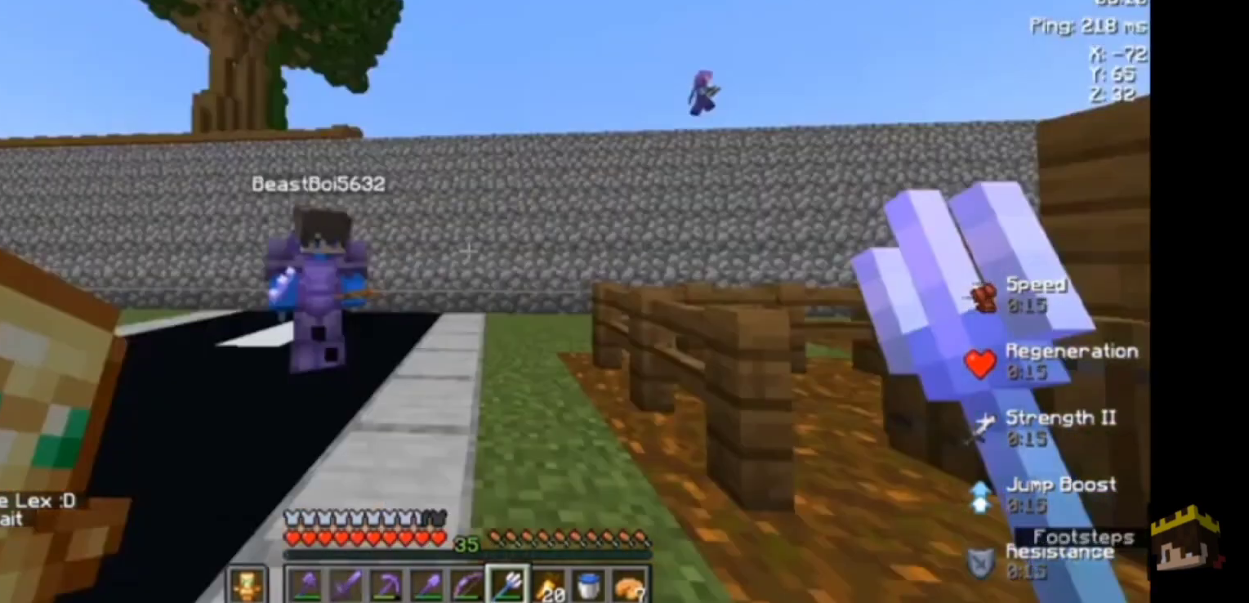
{"keys": ["s"], "mouse": [], "events": [[467, "s", "down"]]}
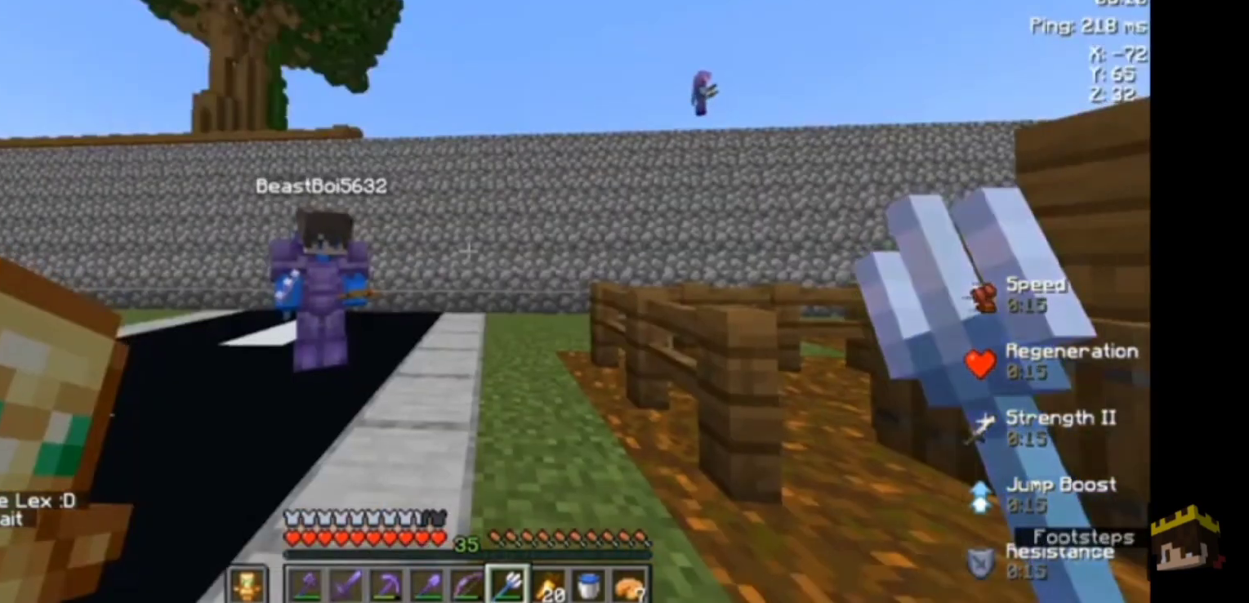
{"keys": ["s"], "mouse": [], "events": []}
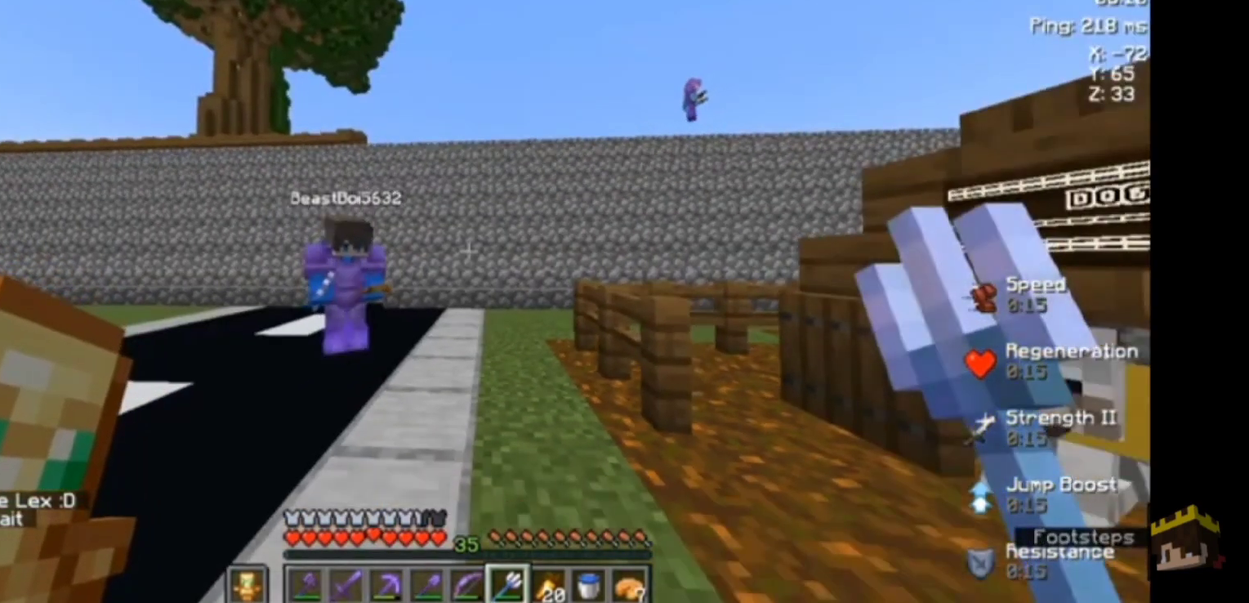
{"keys": ["s"], "mouse": [], "events": []}
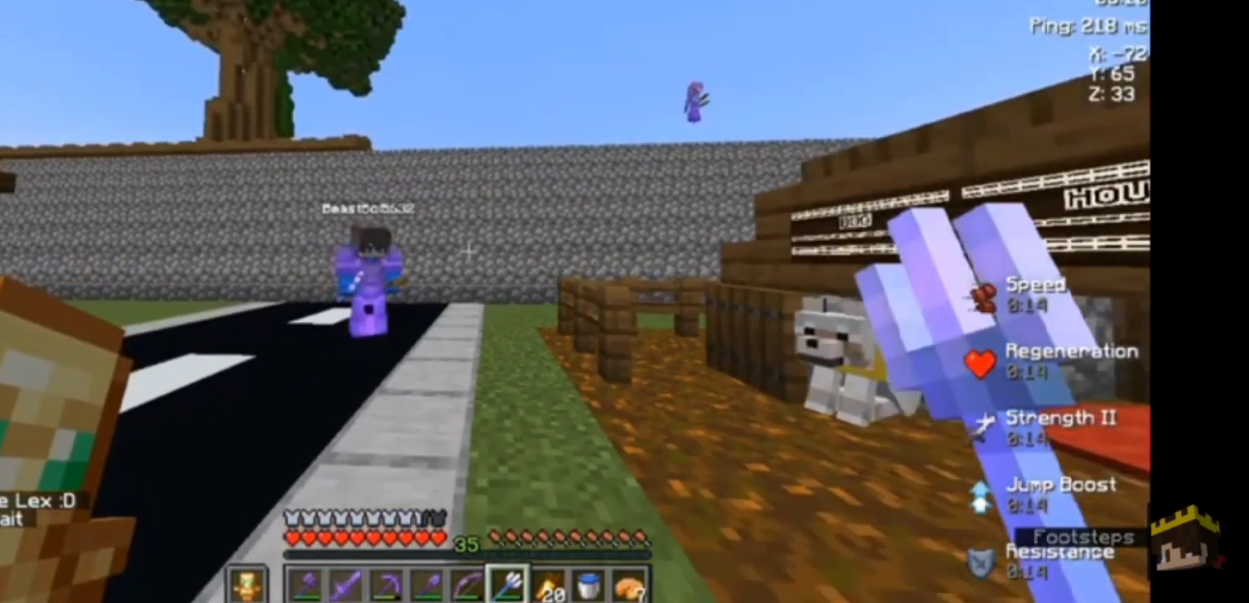
{"keys": ["s"], "mouse": [], "events": []}
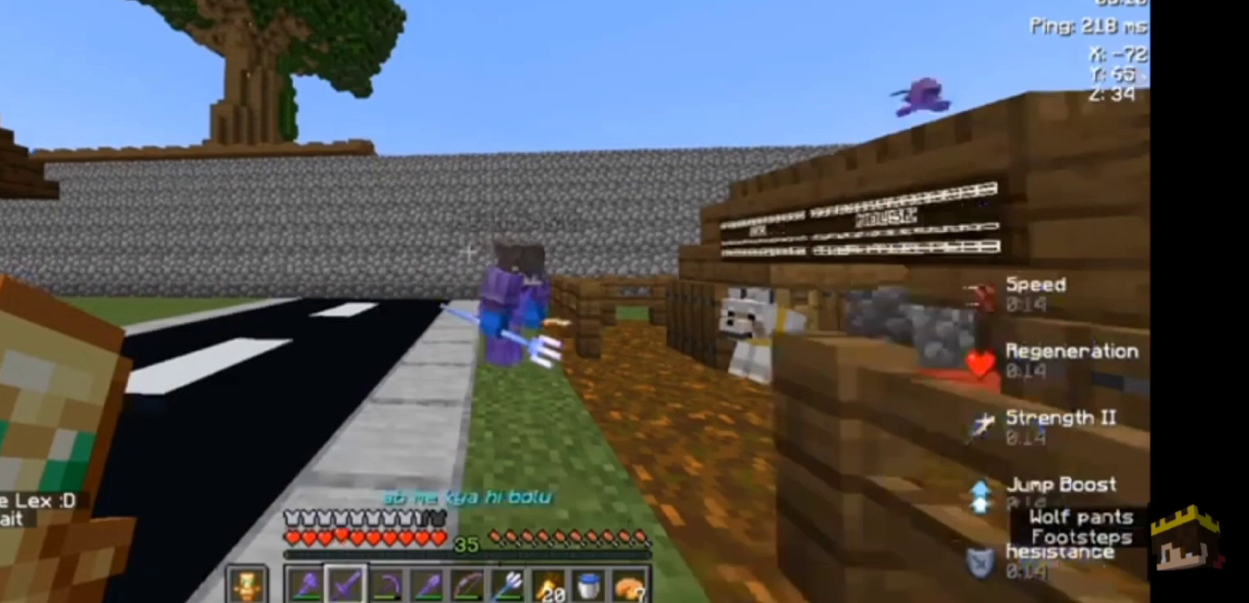
{"keys": [], "mouse": [], "events": [[233, "s", "up"]]}
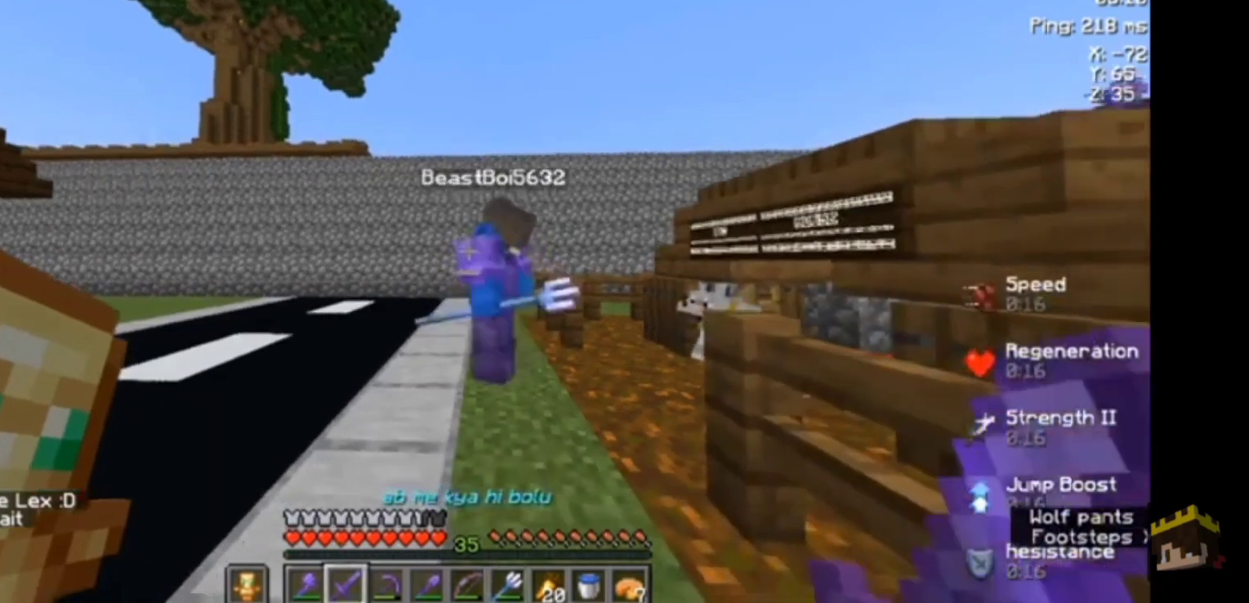
{"keys": [], "mouse": [], "events": [[100, "w", "down"], [300, "w", "up"]]}
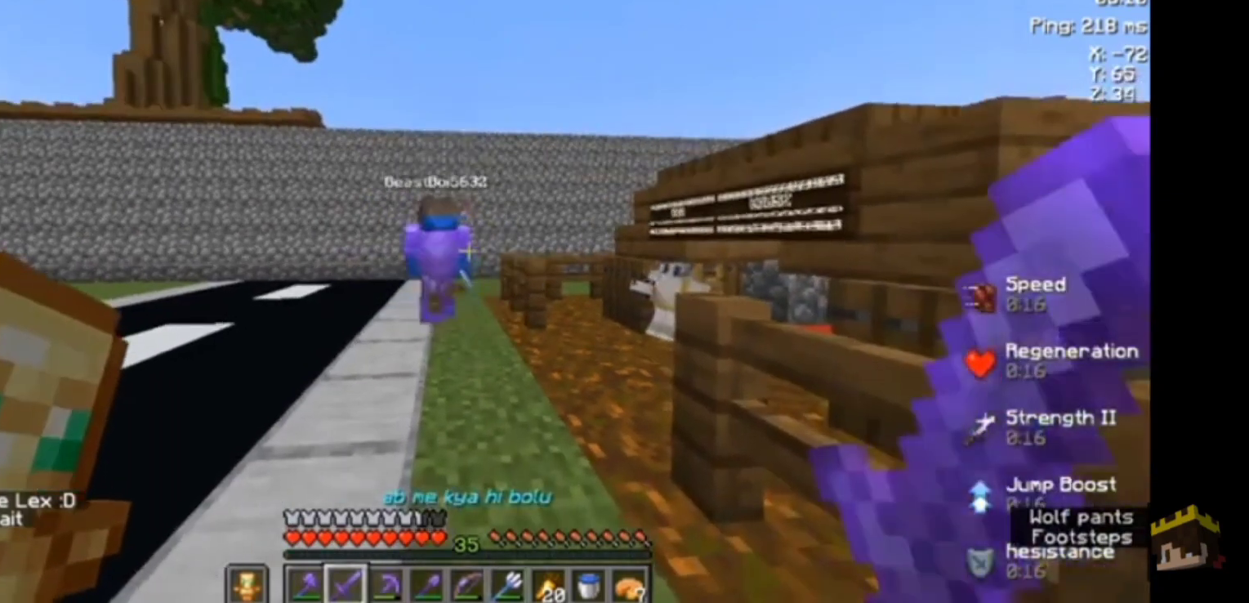
{"keys": [], "mouse": [], "events": [[33, "s", "down"], [267, "s", "up"]]}
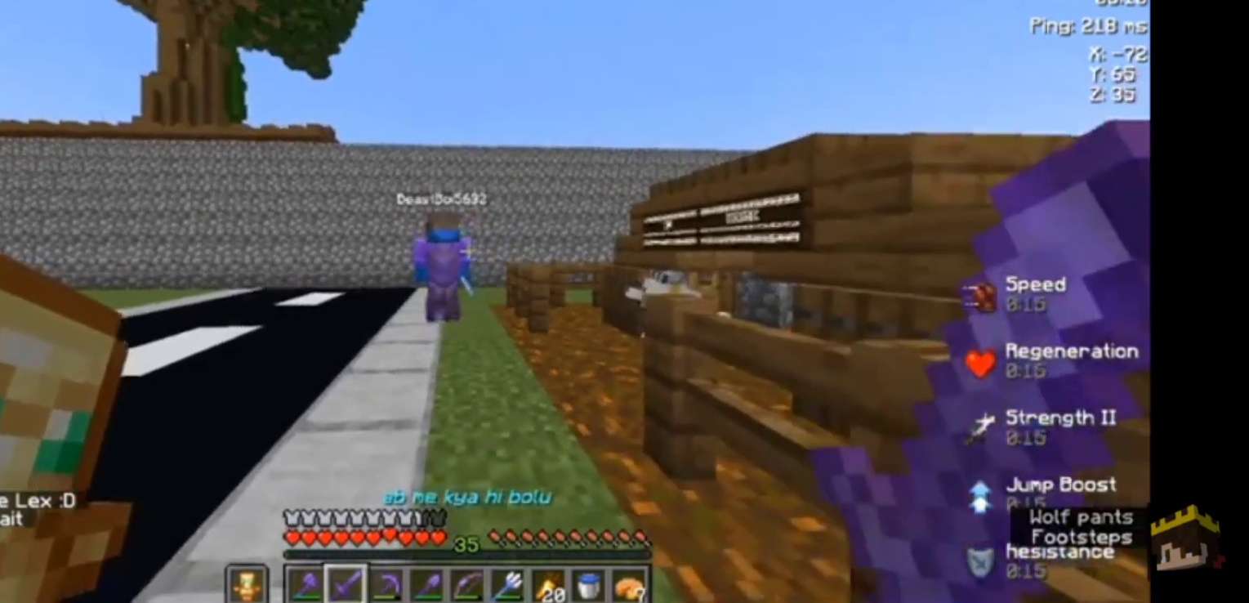
{"keys": [], "mouse": [], "events": []}
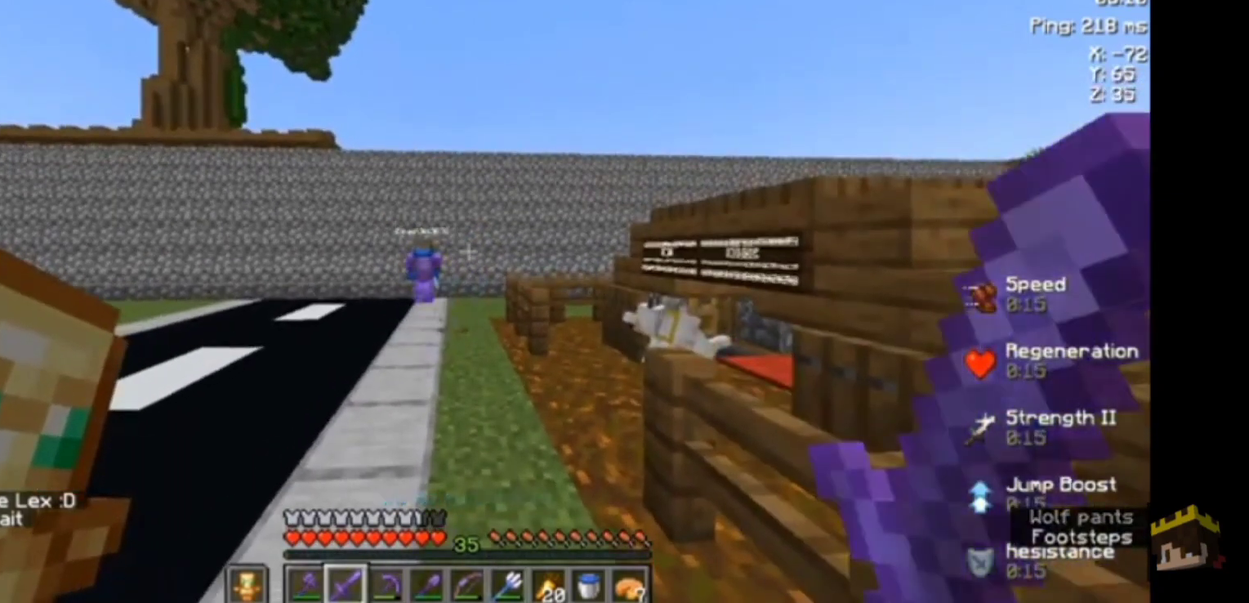
{"keys": [], "mouse": [], "events": []}
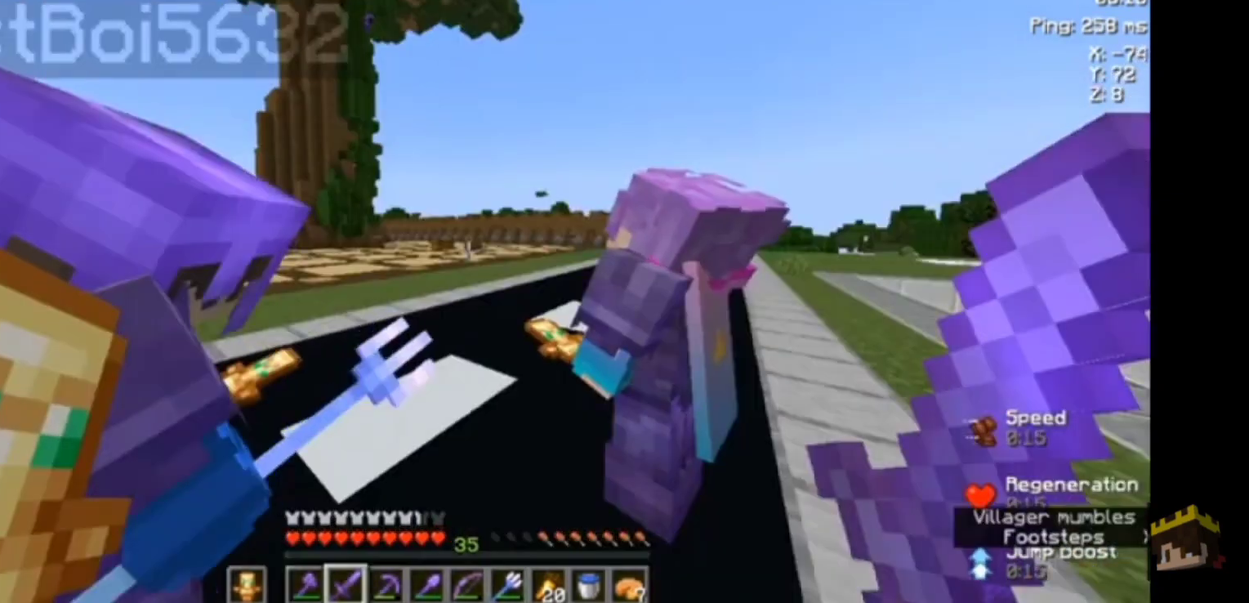
{"keys": [], "mouse": [], "events": []}